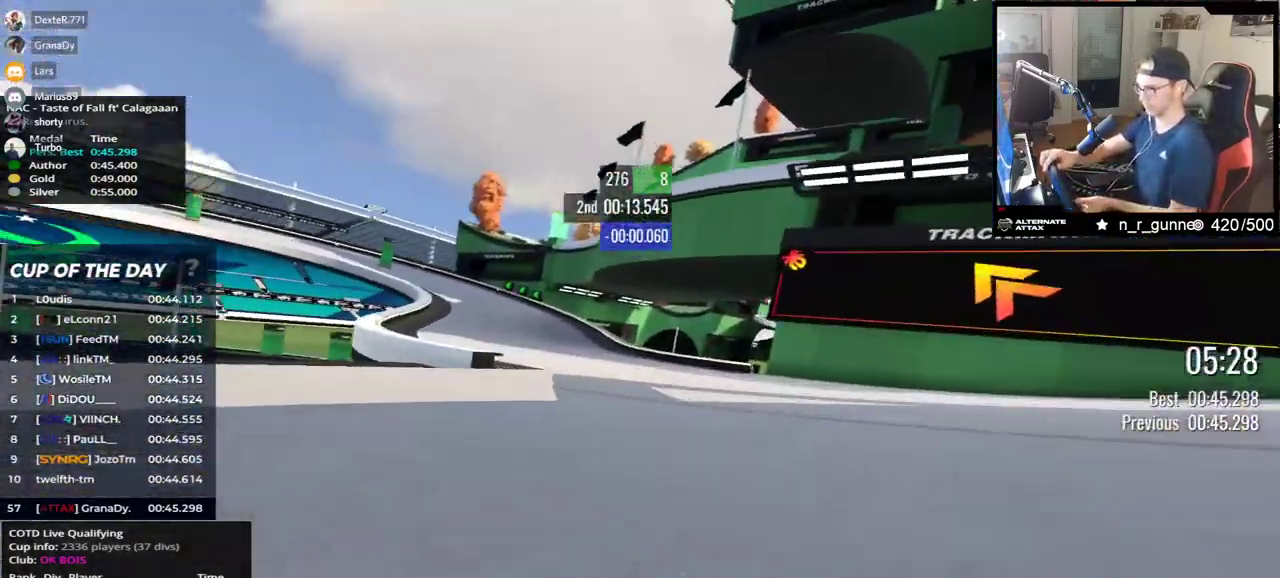
Gameplay with keyboard; each line is a JSON object with the keys held at the frame after it. "events" lists presses ("down") and releases ("up") of "down", "left", "right" and "up" between this image and that frame as [ms after this image, input, new state], when the widget could be followed in between. No other keys are recorded. Mouse input is not recorded.
{"keys": ["down", "left", "up"], "events": [[17, "down", "down"]]}
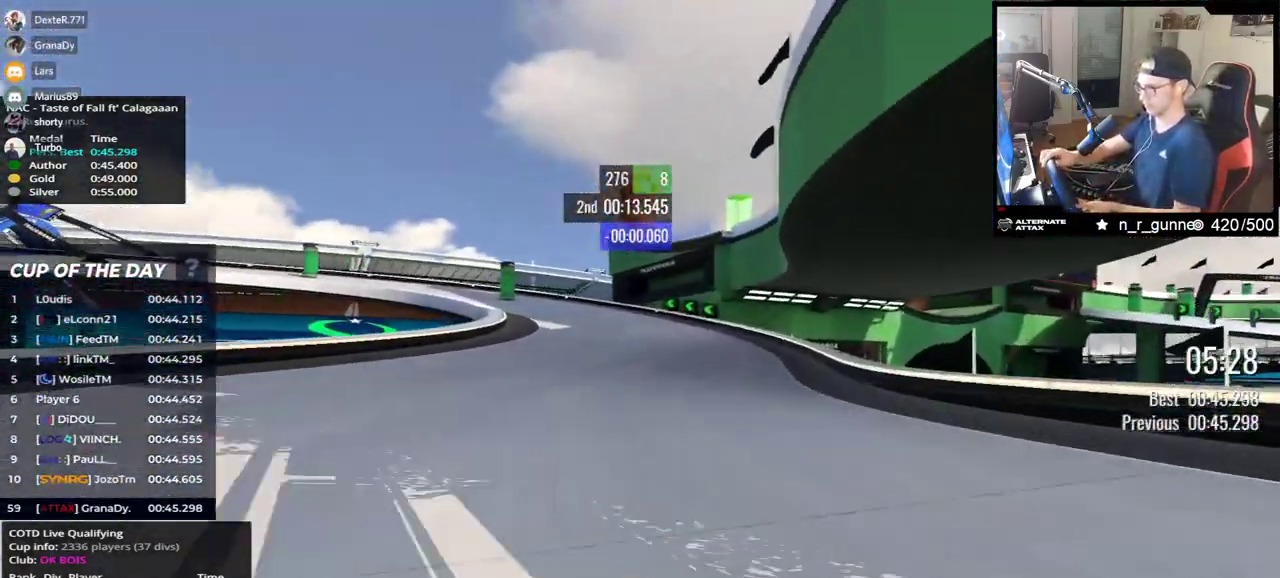
{"keys": ["left", "up"], "events": [[417, "down", "up"]]}
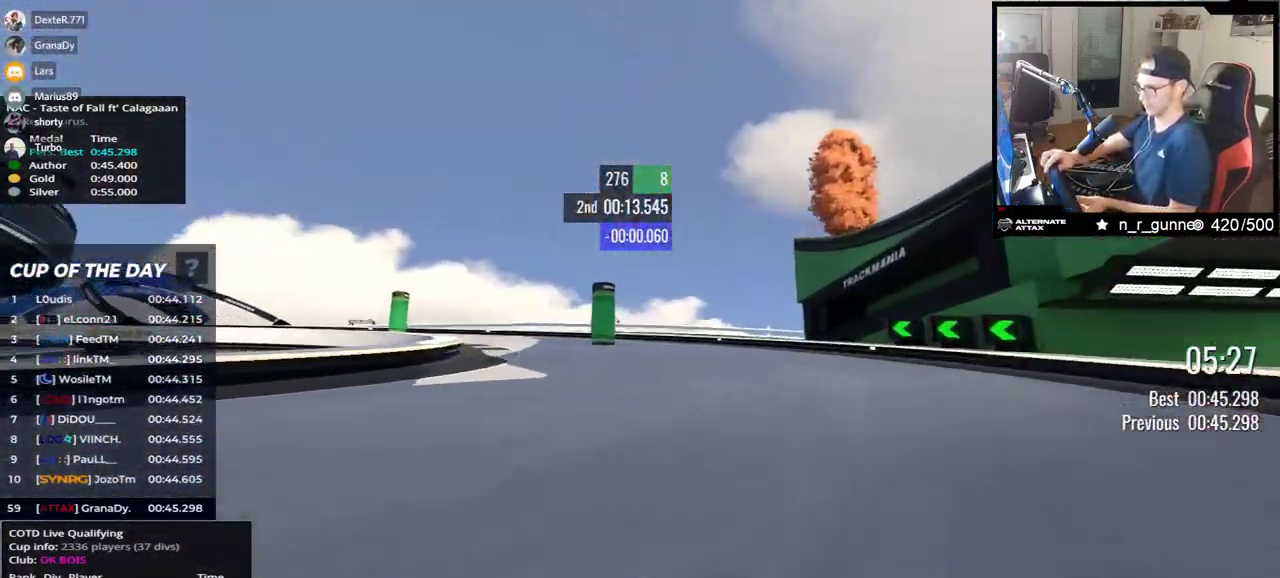
{"keys": ["left", "up"], "events": []}
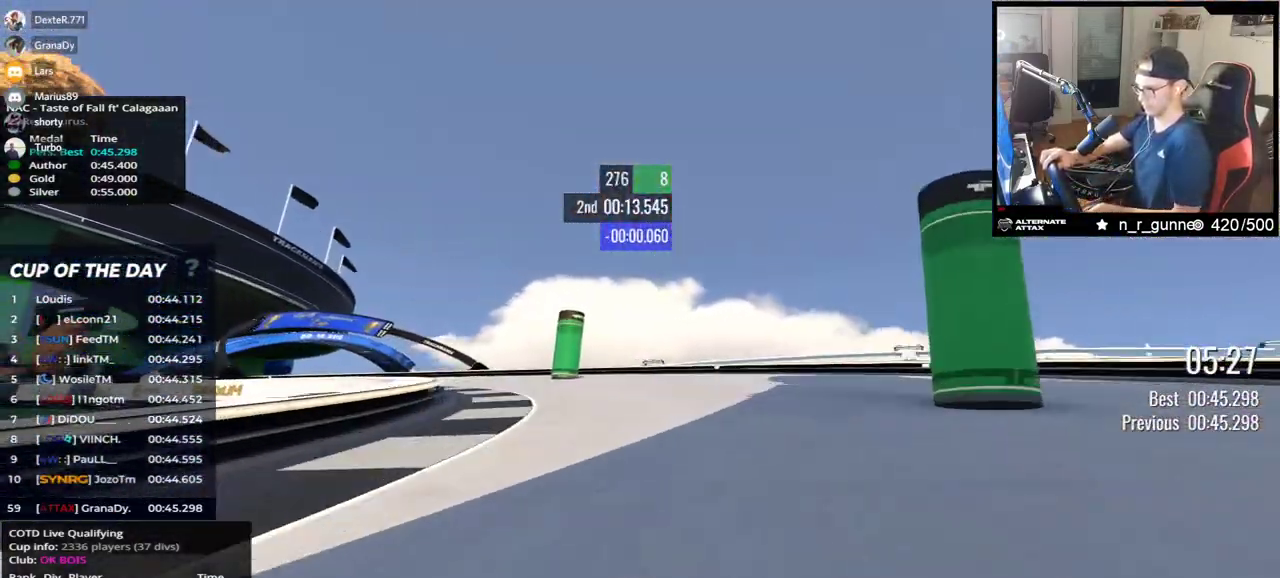
{"keys": ["left", "up"], "events": []}
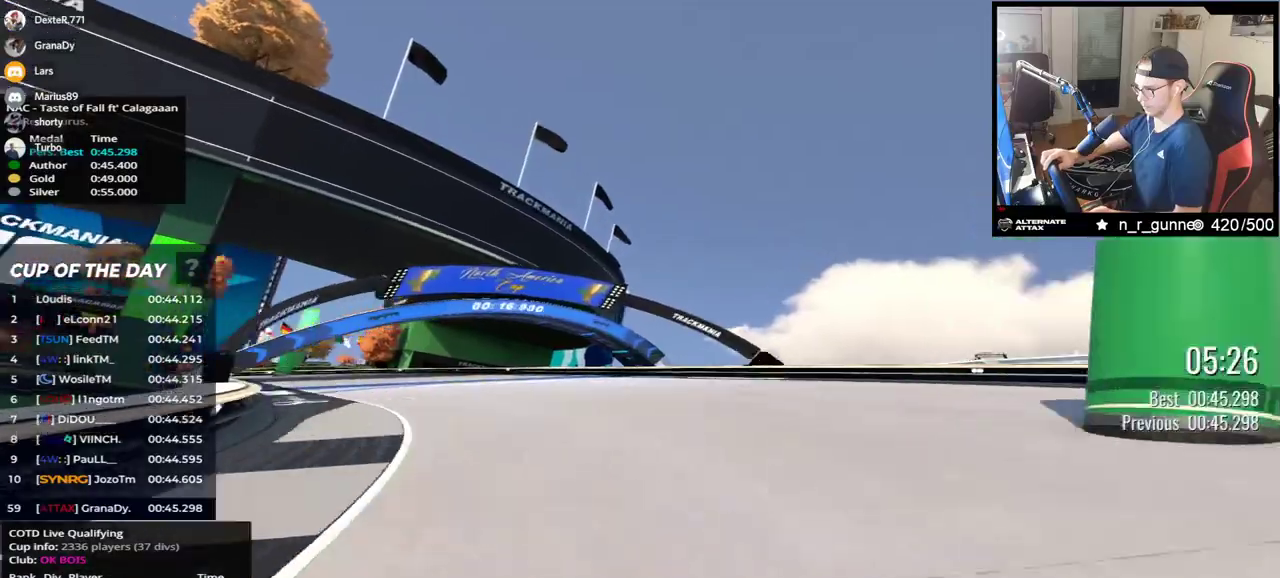
{"keys": ["left", "up"], "events": []}
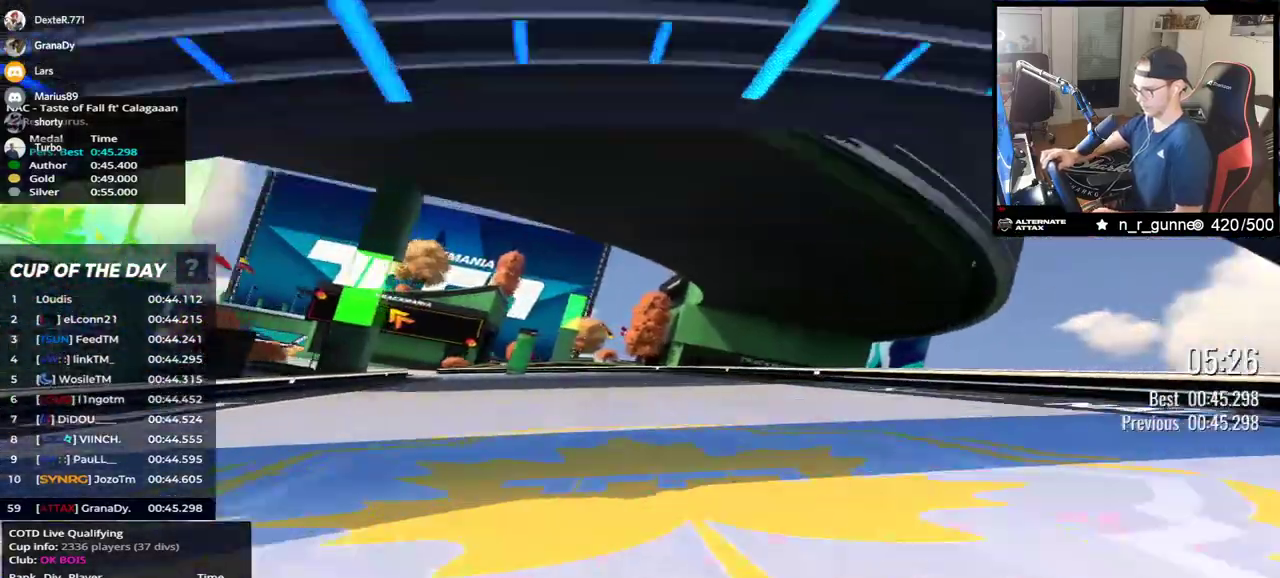
{"keys": ["left", "up"], "events": []}
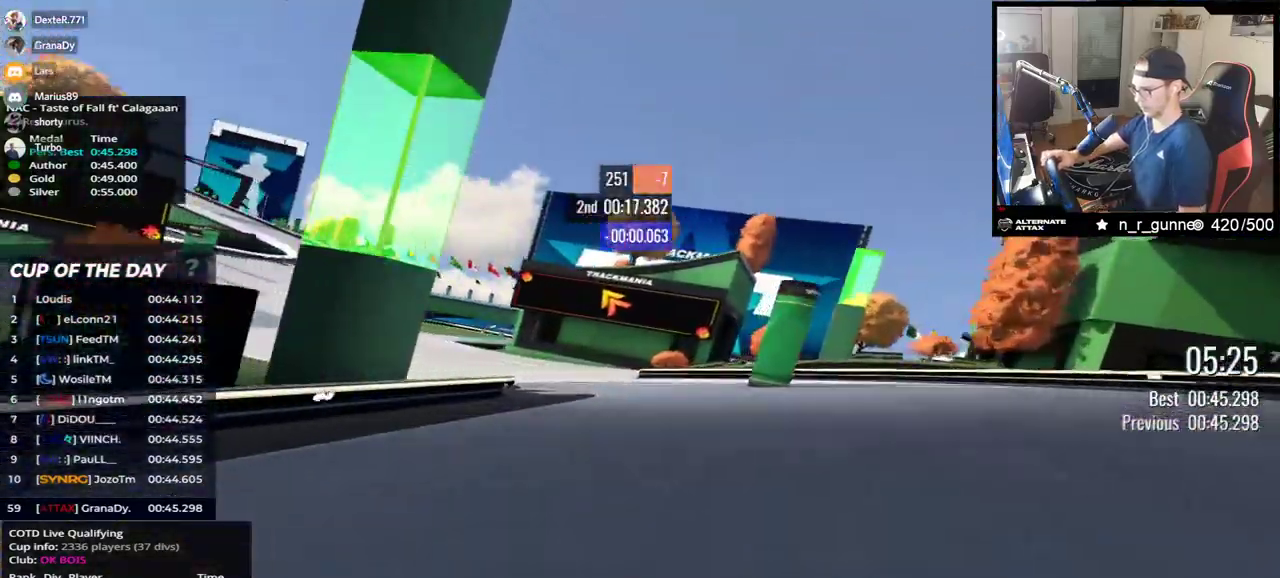
{"keys": ["left", "up"], "events": []}
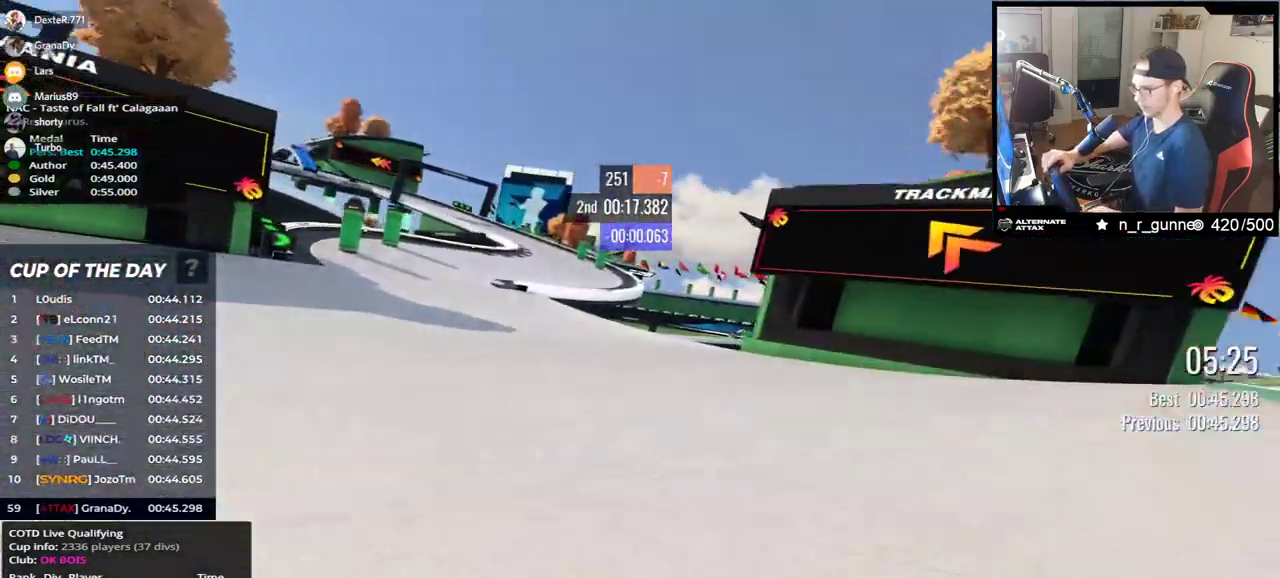
{"keys": ["right", "up"], "events": [[383, "left", "up"], [433, "right", "down"]]}
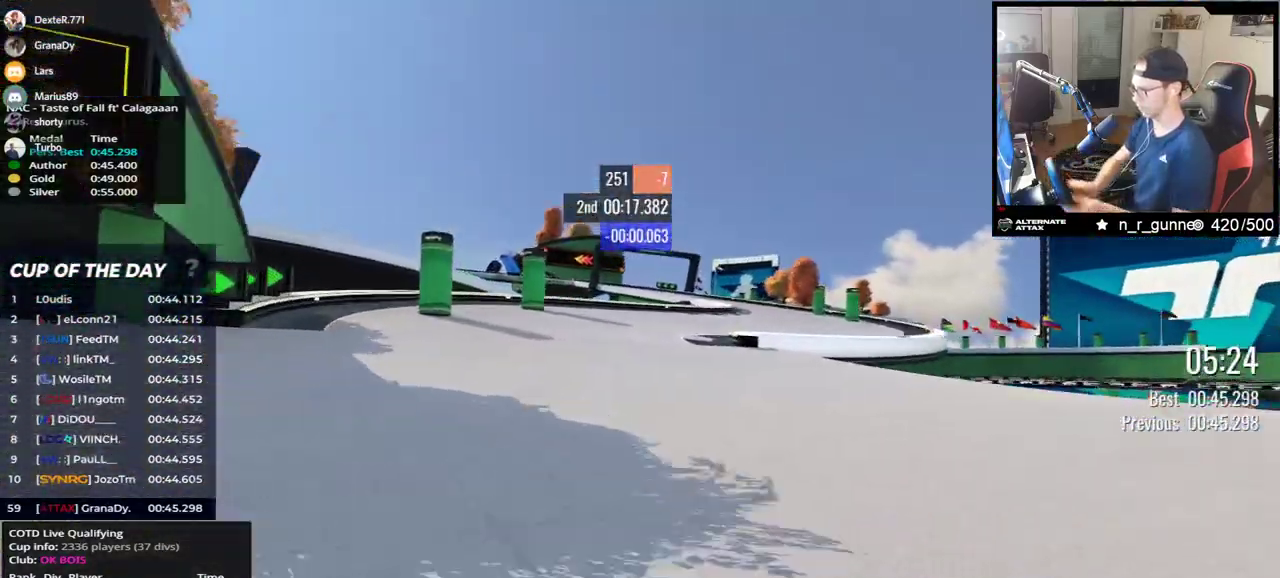
{"keys": ["right", "up"], "events": []}
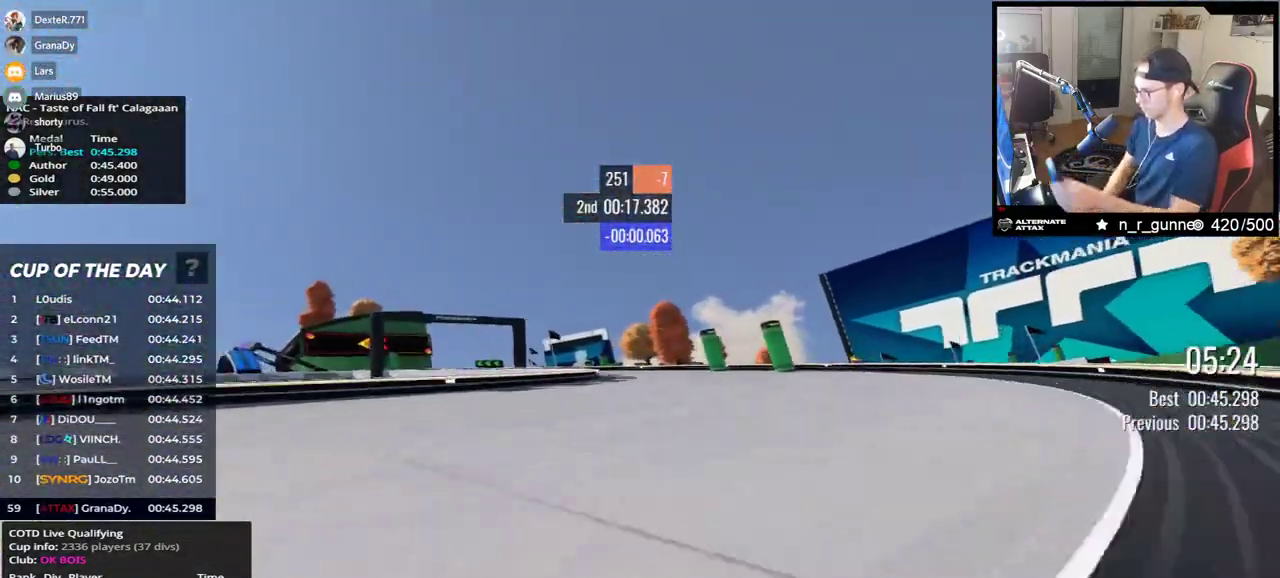
{"keys": ["down", "left", "up"], "events": [[17, "right", "up"], [50, "left", "down"], [450, "down", "down"]]}
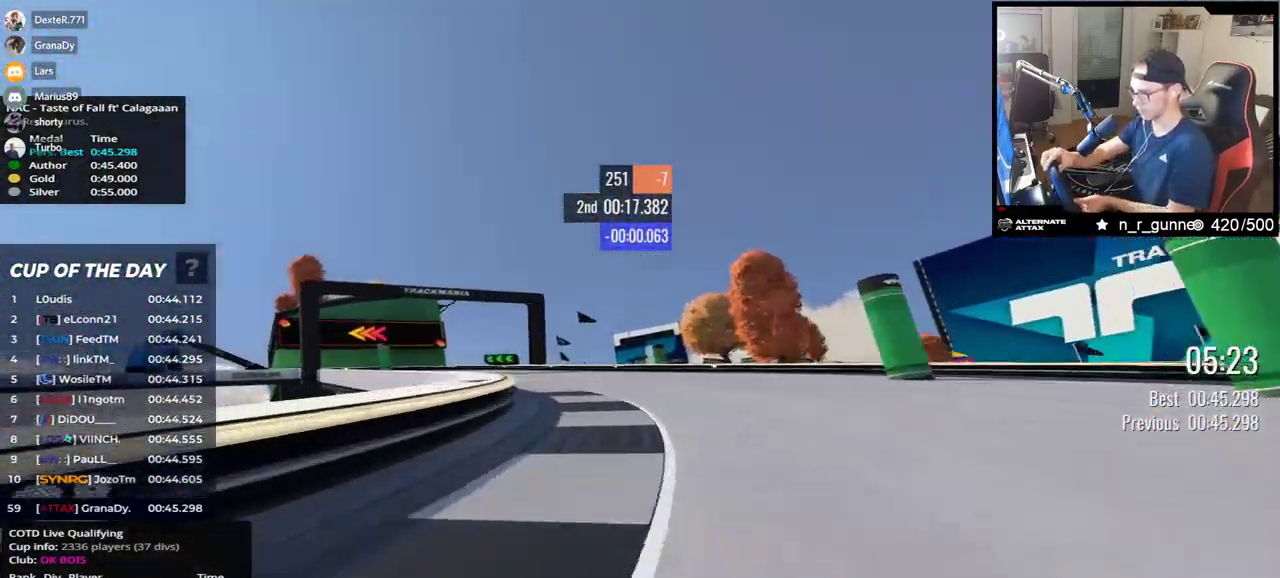
{"keys": ["down", "left", "up"], "events": []}
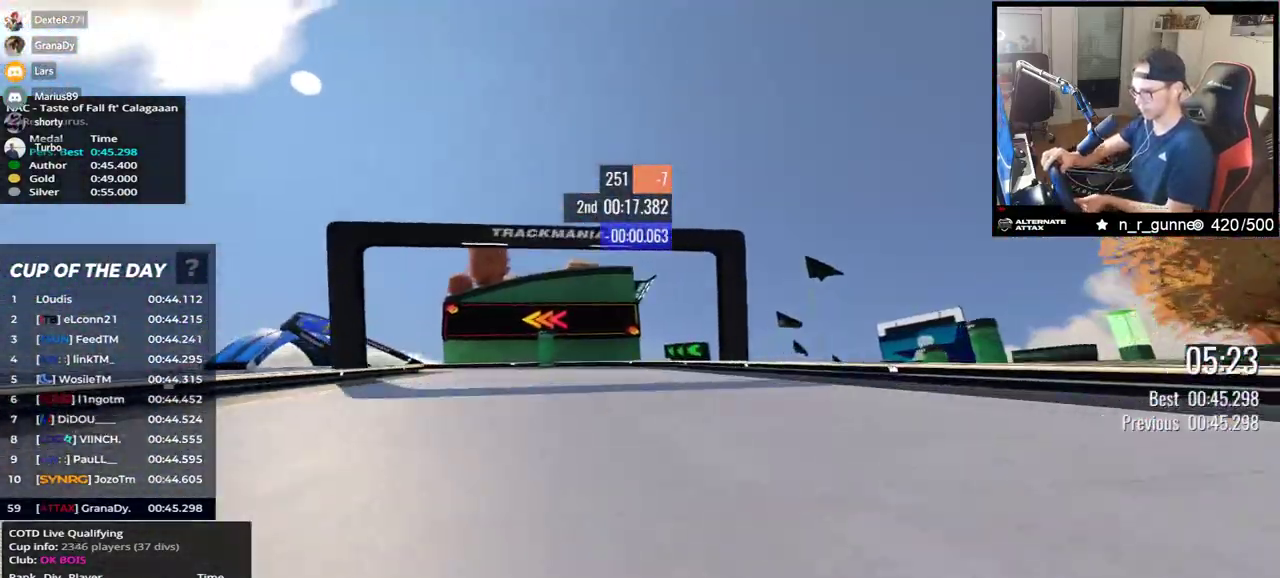
{"keys": ["left", "up"], "events": [[267, "down", "up"]]}
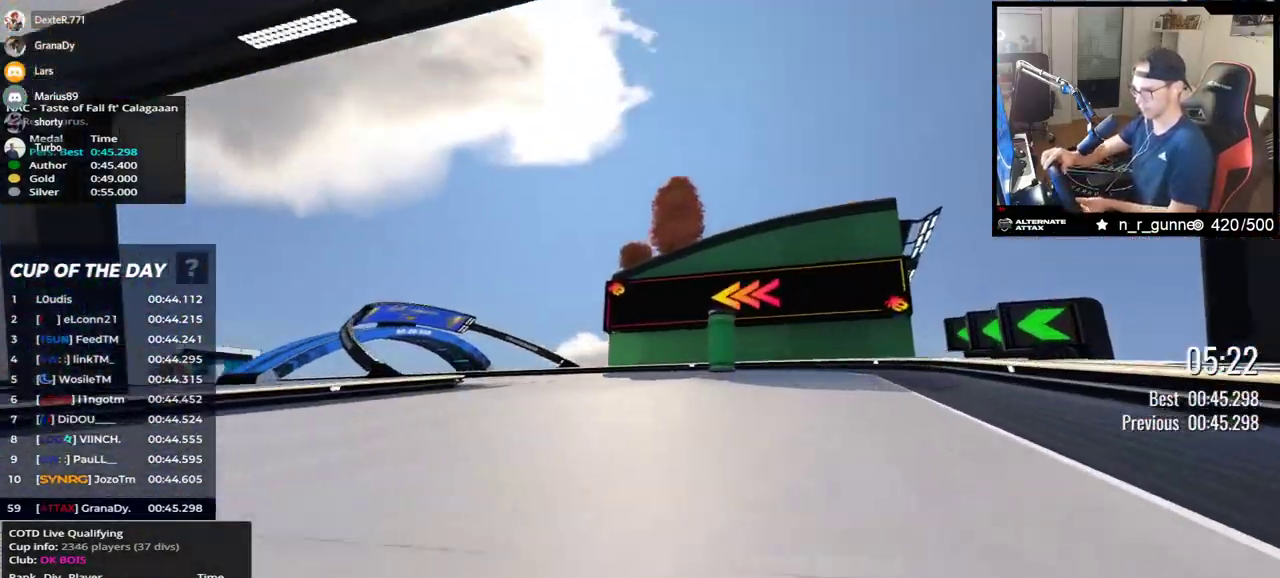
{"keys": ["left", "up"], "events": [[100, "down", "down"], [133, "down", "up"]]}
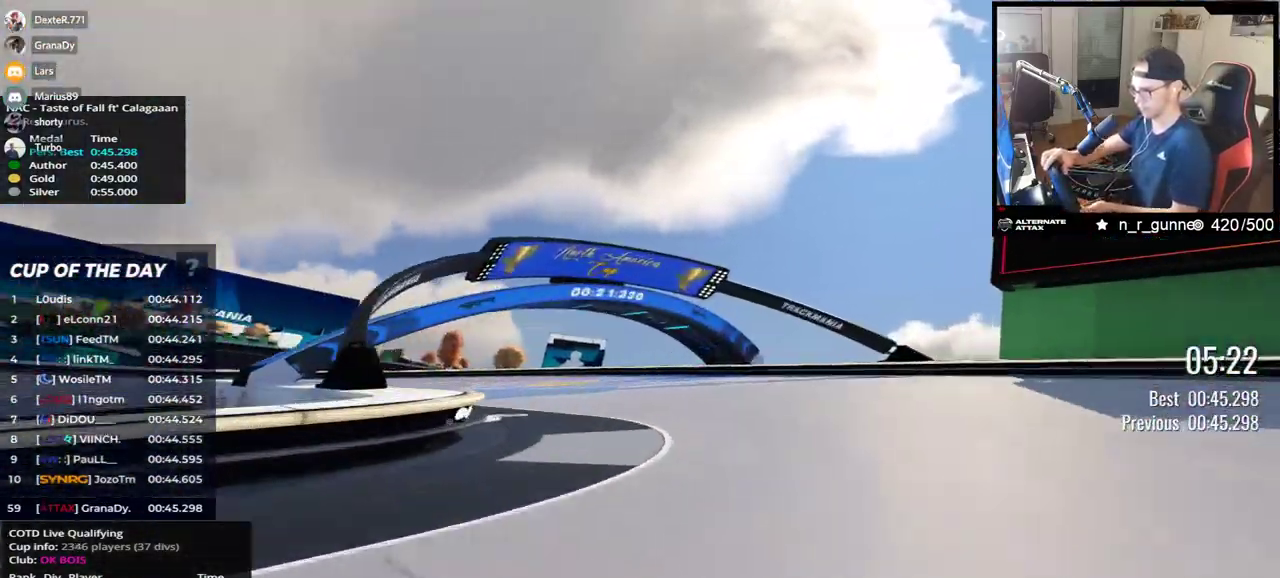
{"keys": ["left", "up"], "events": []}
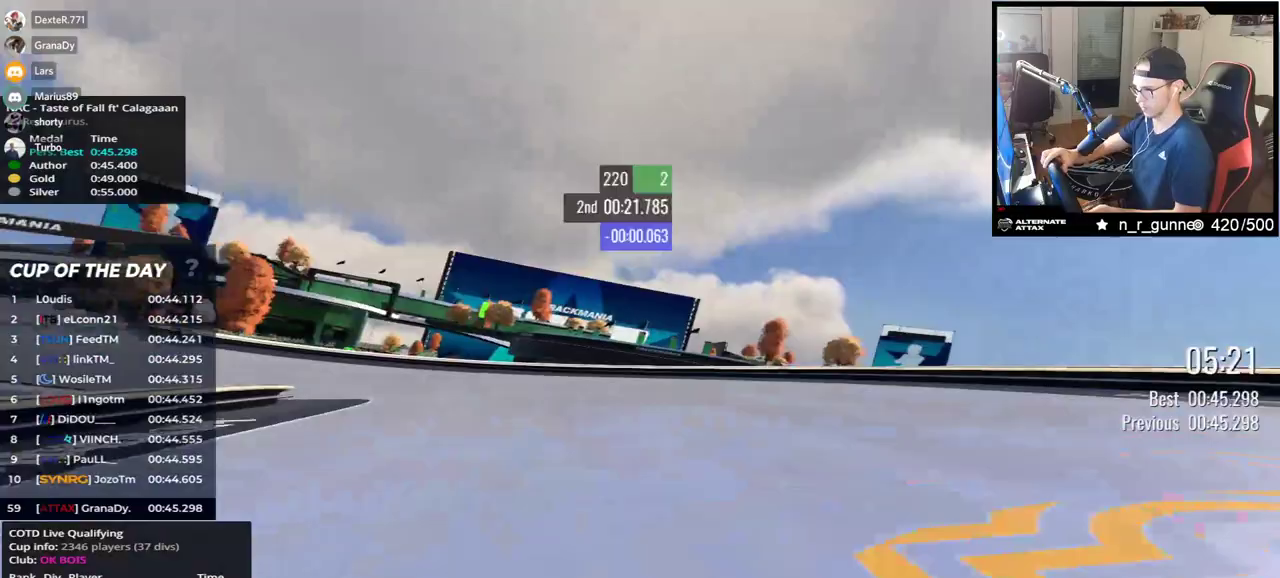
{"keys": ["left", "up"], "events": []}
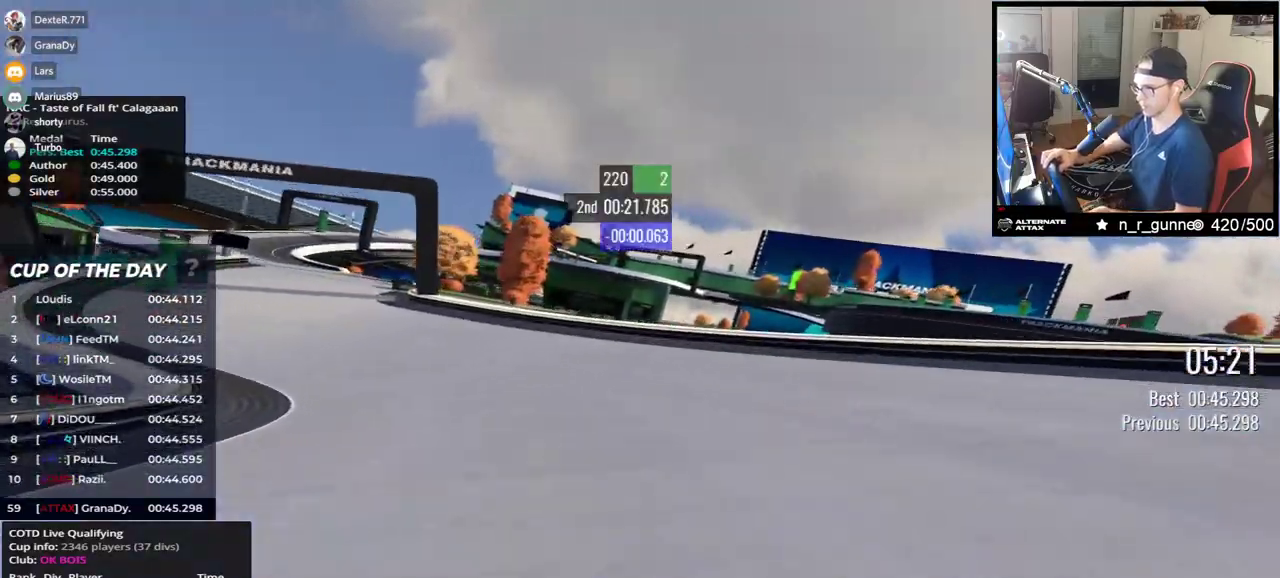
{"keys": ["left", "up"], "events": []}
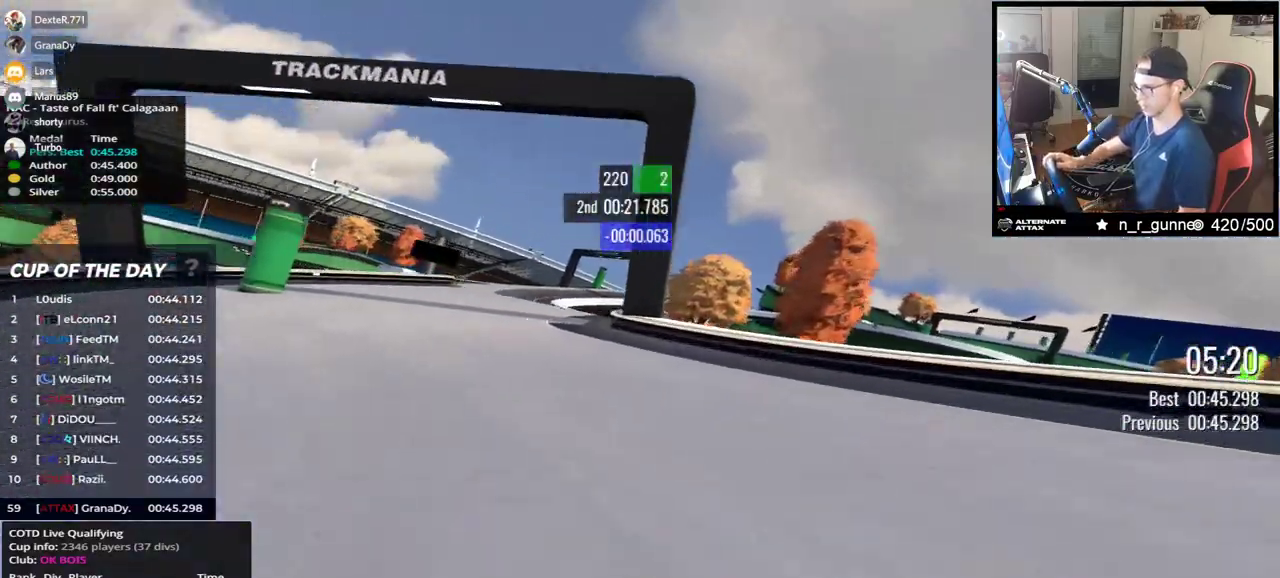
{"keys": ["right", "up"], "events": [[383, "left", "up"], [383, "right", "down"]]}
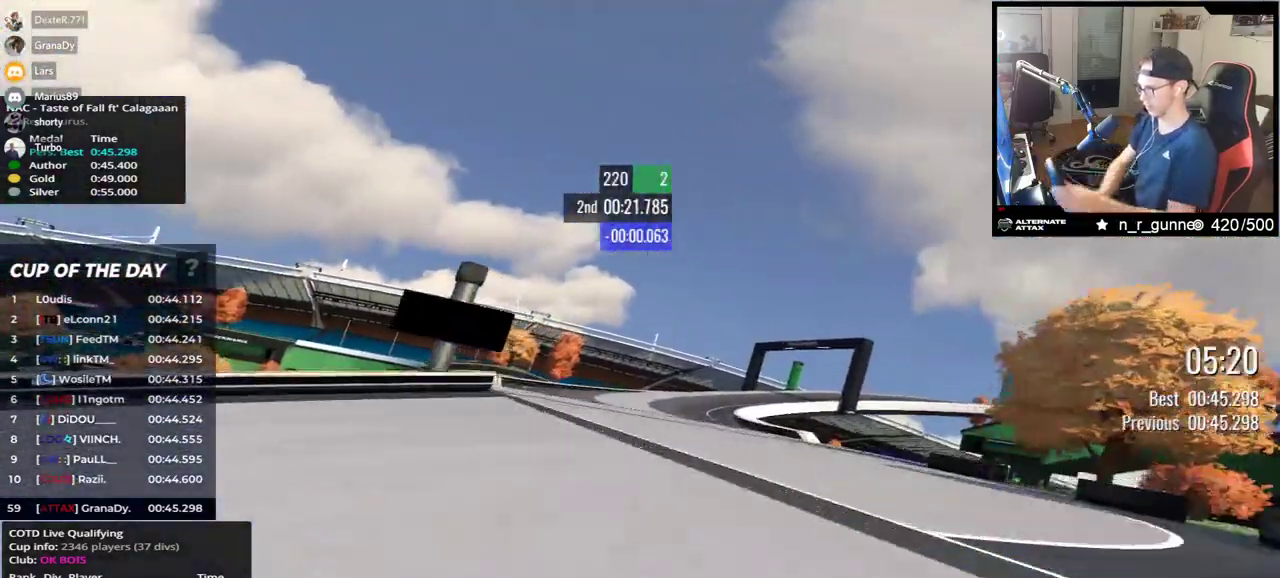
{"keys": ["right", "up"], "events": [[283, "down", "down"], [367, "down", "up"]]}
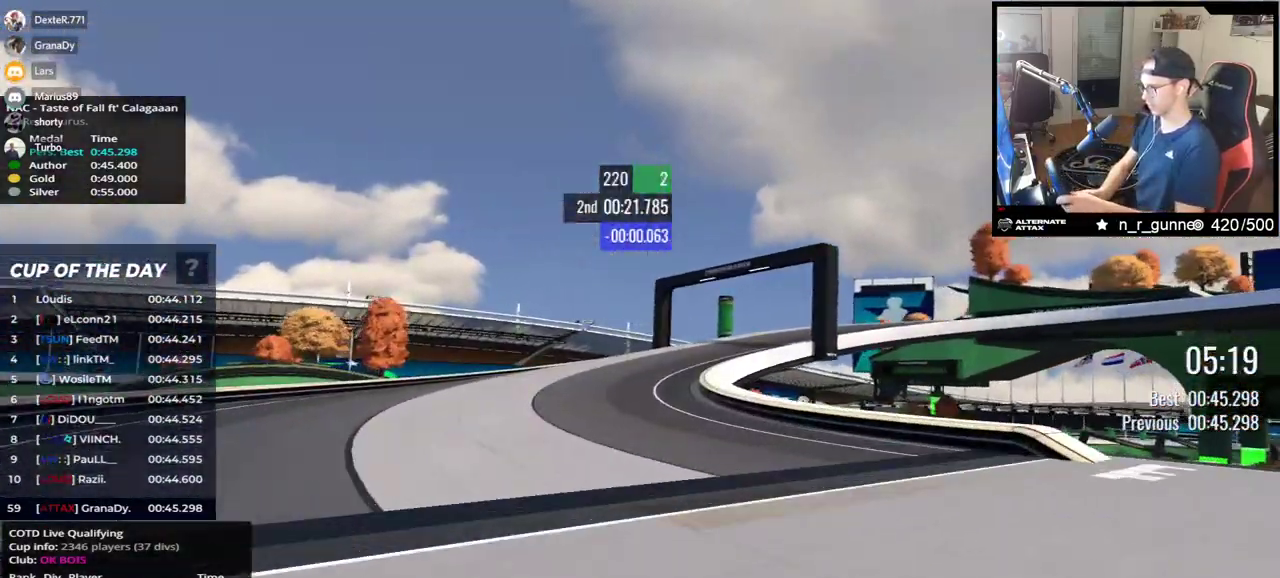
{"keys": ["down", "right", "up"], "events": [[167, "down", "down"]]}
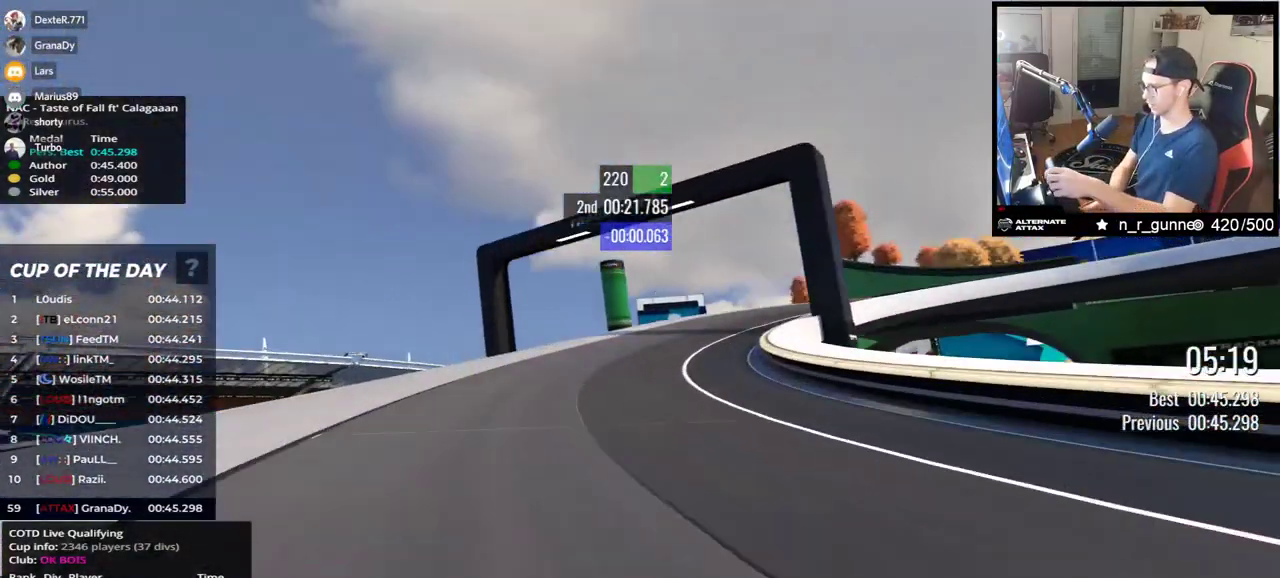
{"keys": ["right", "up"], "events": [[17, "down", "up"]]}
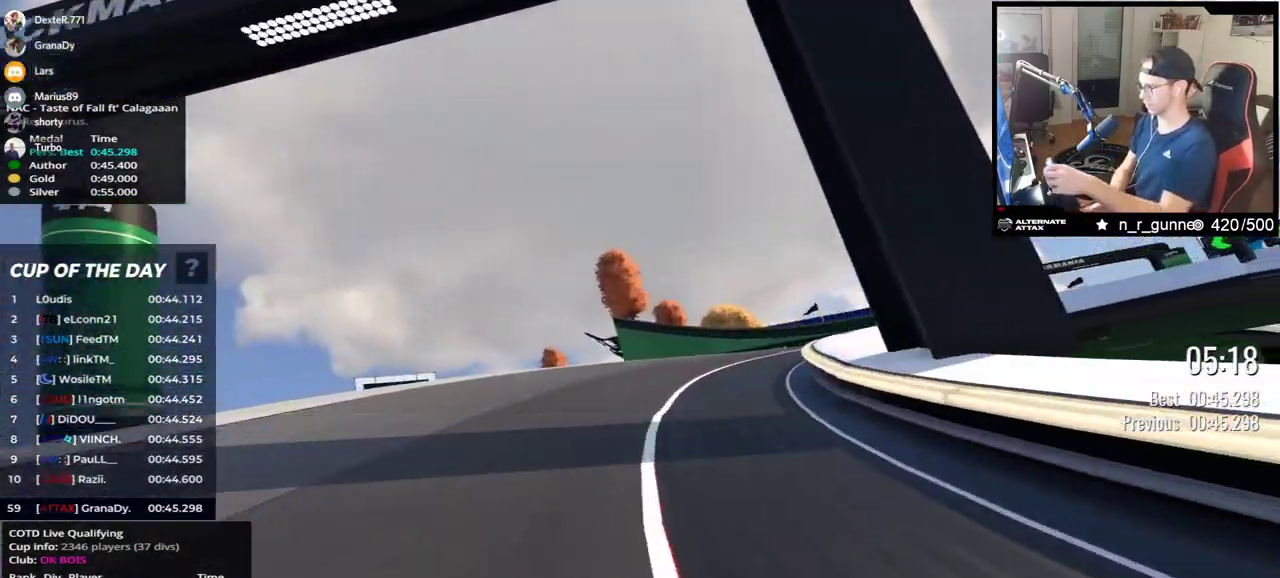
{"keys": ["right", "up"], "events": []}
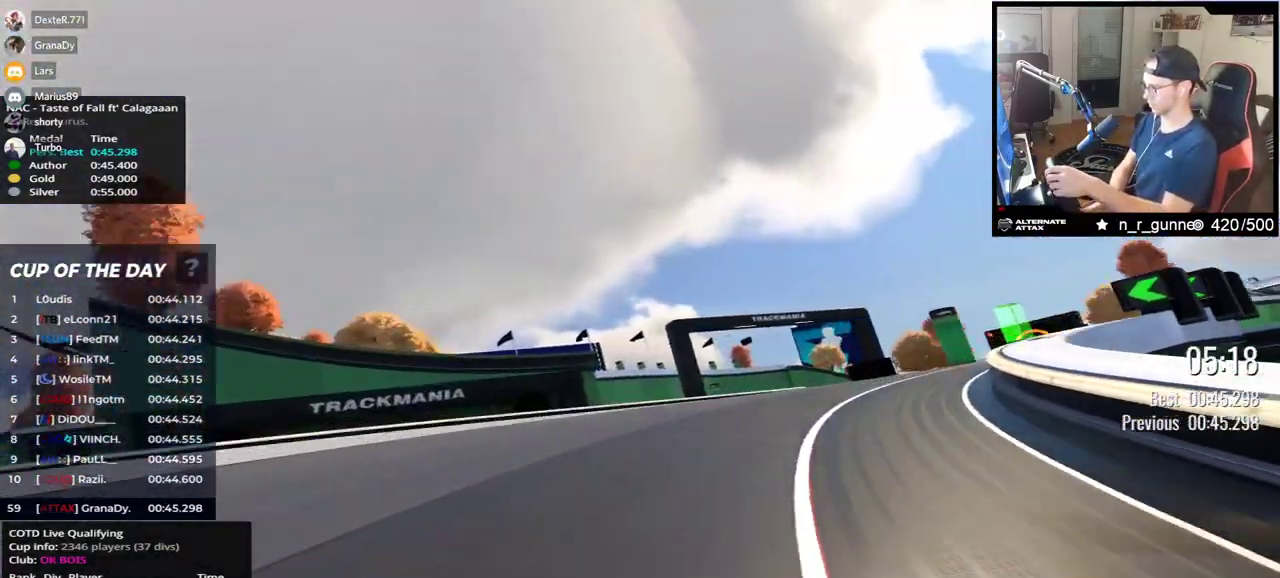
{"keys": ["left", "up"], "events": [[367, "right", "up"], [450, "left", "down"]]}
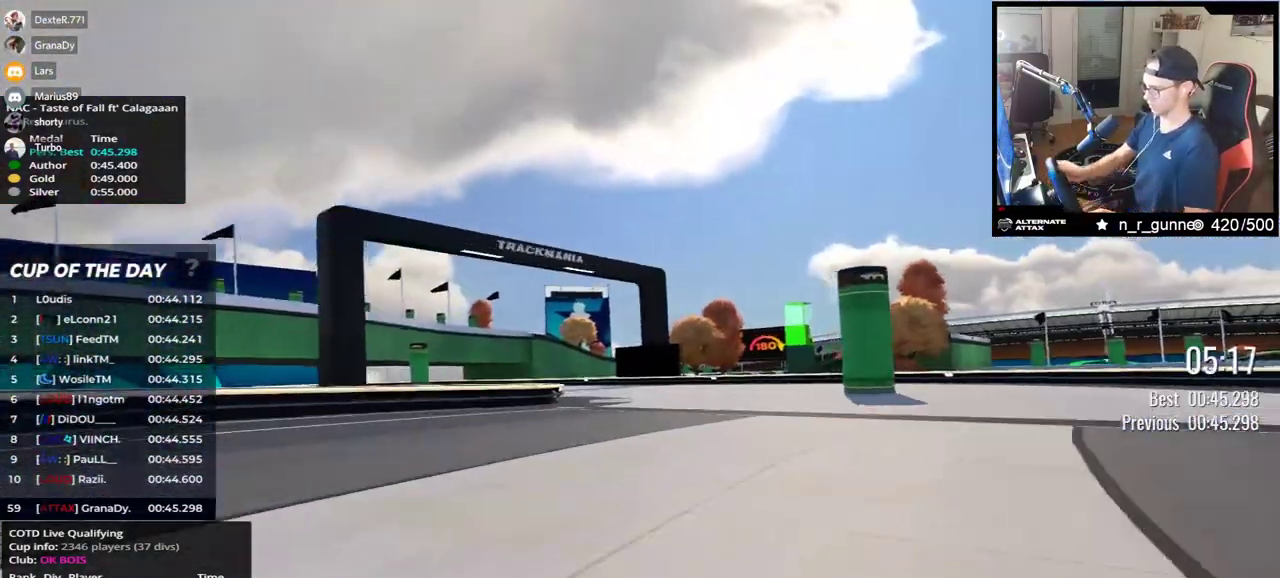
{"keys": ["left", "up"], "events": []}
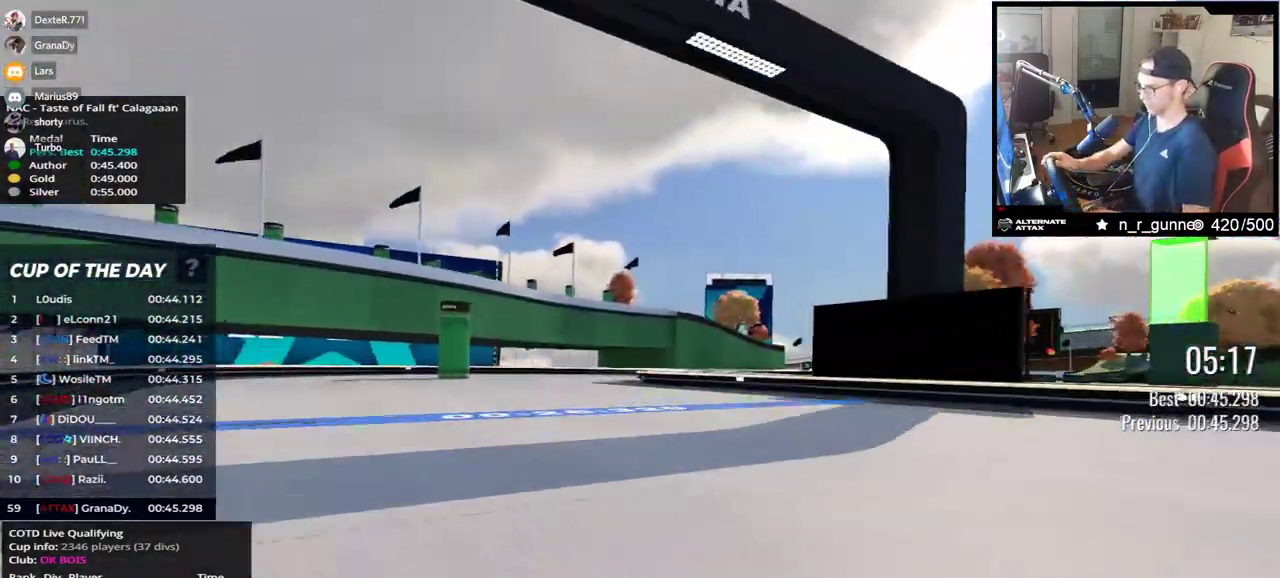
{"keys": ["right", "up"], "events": [[67, "left", "up"], [133, "right", "down"]]}
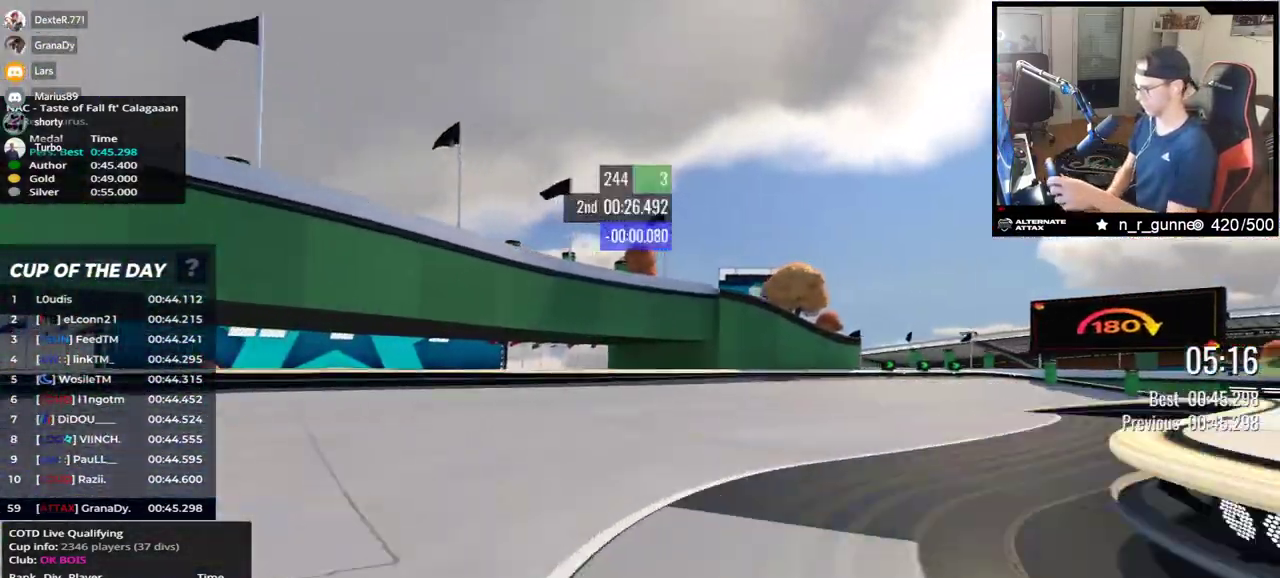
{"keys": ["down", "right", "up"], "events": [[450, "down", "down"]]}
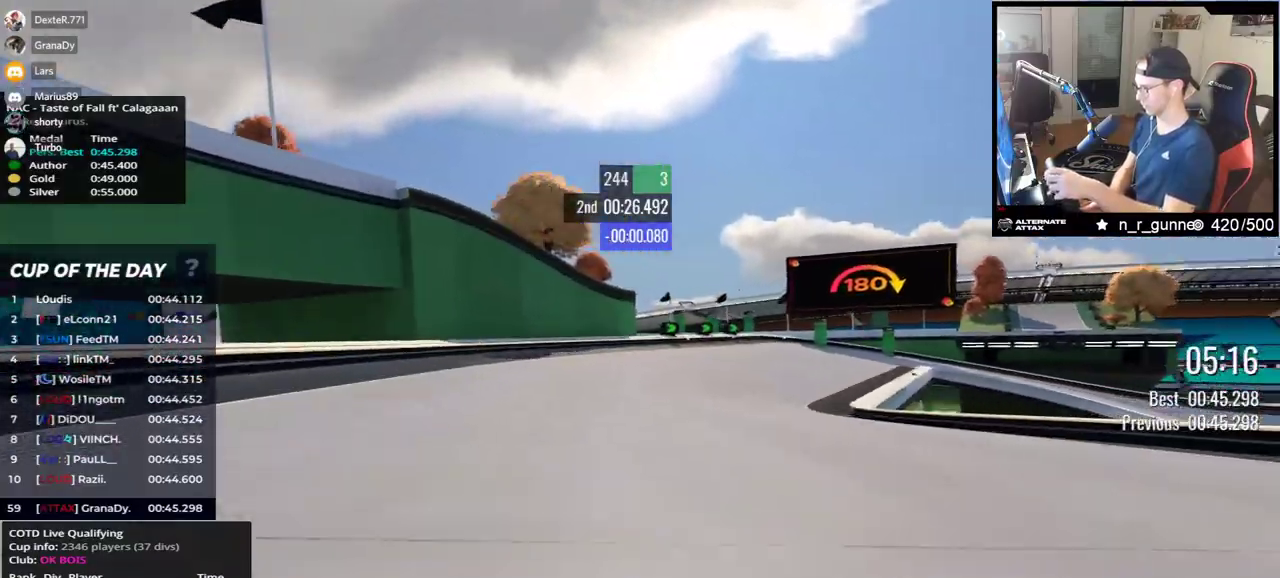
{"keys": ["down", "right", "up"], "events": []}
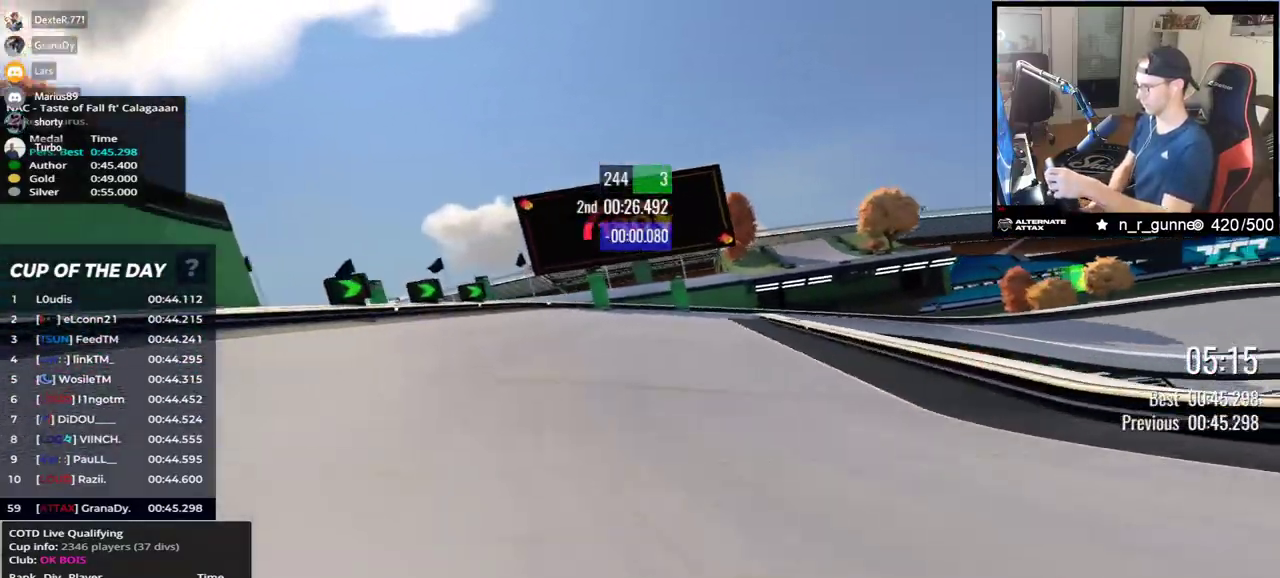
{"keys": ["down", "right", "up"], "events": []}
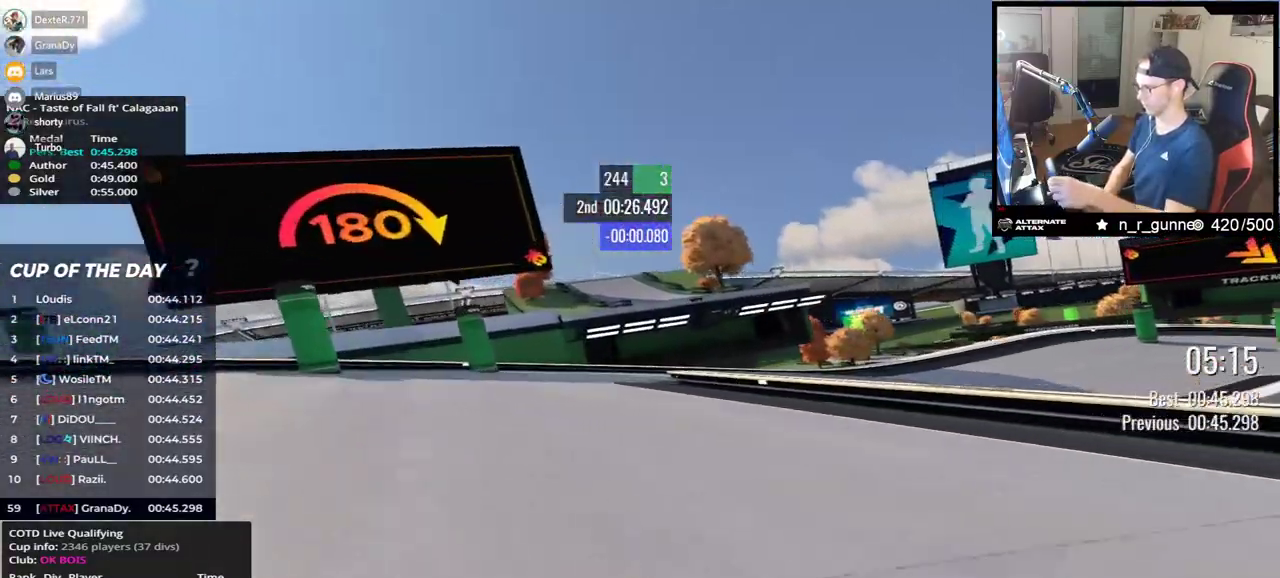
{"keys": ["right", "up"], "events": [[417, "down", "up"]]}
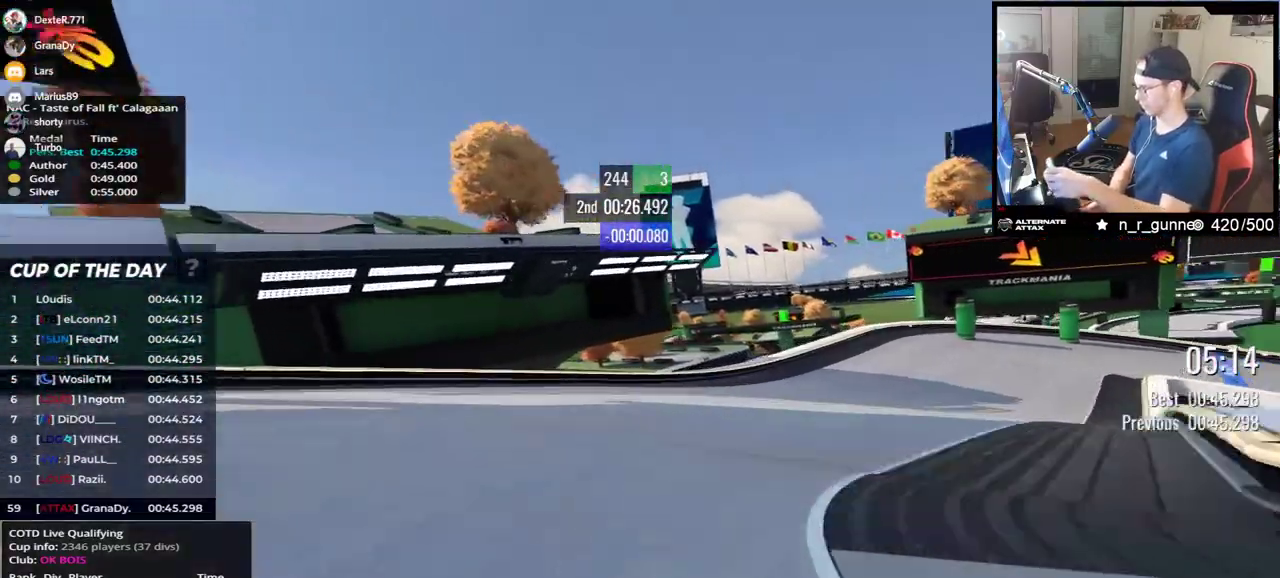
{"keys": ["right", "up"], "events": []}
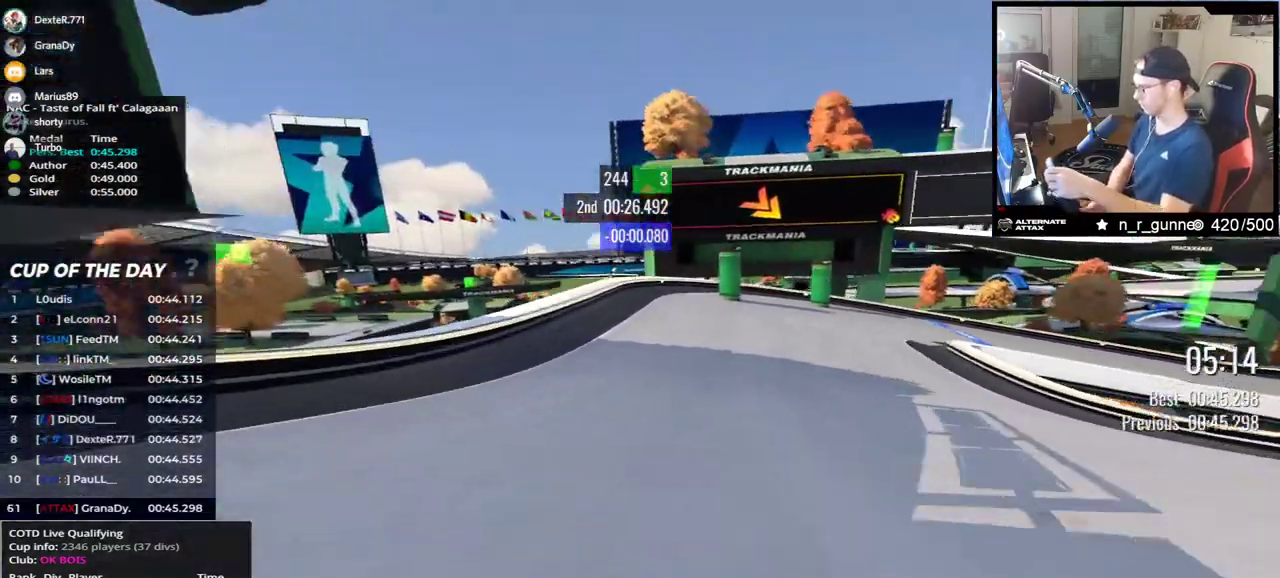
{"keys": ["right", "up"], "events": []}